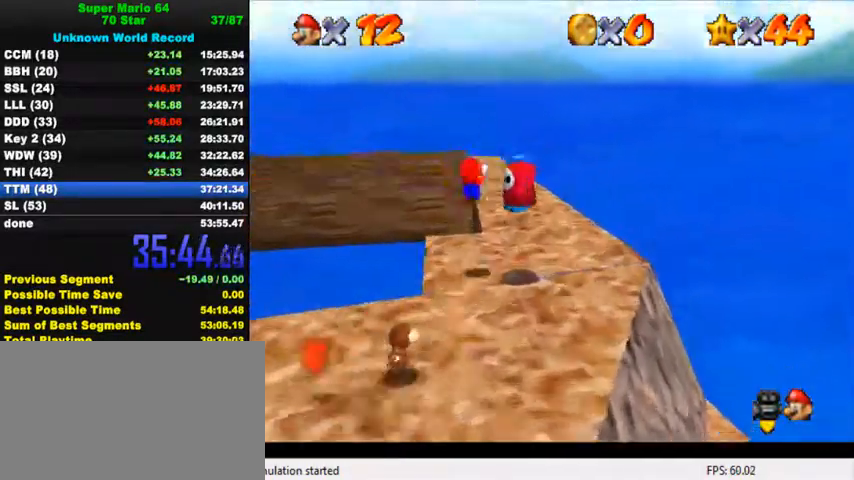
Gameplay with keyboard; each line is a JSON object with the keys held at the frame after it. "events" lists presses ("down") and releases ("up") of "a", "c", "ctrl", "d", "down", "left", "return", "right", "s", "shift", "up", "w", "x" and "y" between this image and that frame as [ms after this image, input, new state], when the widget could be followed in between. No other keys are recorded. Mouse input is not recorded.
{"keys": ["d", "left", "up"], "events": [[34, "right", "up"], [234, "ctrl", "down"], [267, "shift", "down"], [367, "ctrl", "up"], [400, "shift", "up"], [434, "left", "down"], [500, "d", "down"]]}
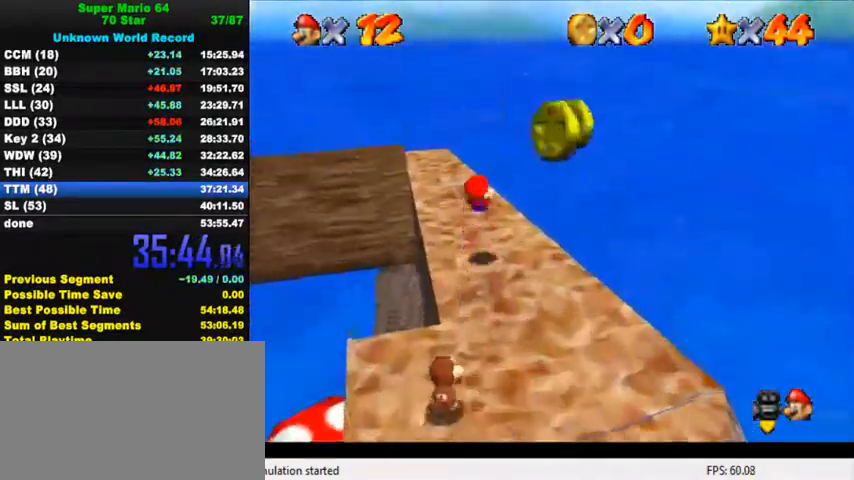
{"keys": ["up"], "events": [[100, "d", "up"], [167, "d", "down"], [267, "d", "up"], [267, "left", "up"]]}
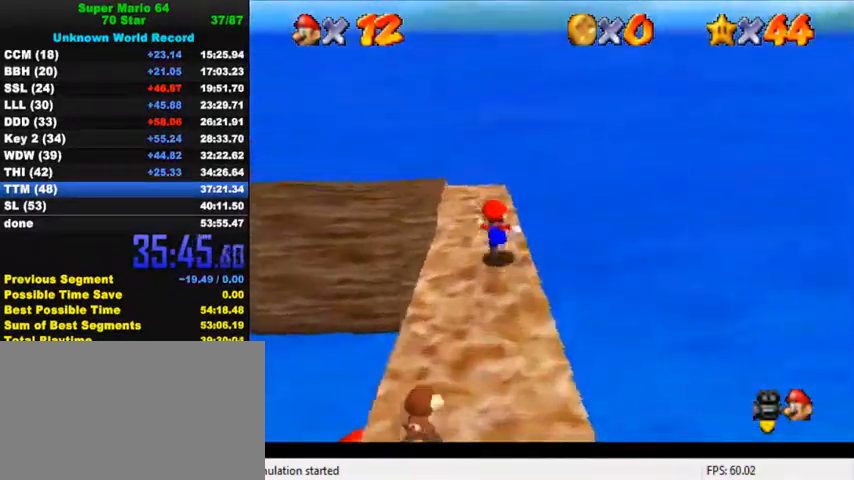
{"keys": ["d", "left"], "events": [[67, "left", "down"], [167, "shift", "down"], [234, "shift", "up"], [267, "up", "up"], [334, "d", "down"], [400, "d", "up"], [467, "d", "down"]]}
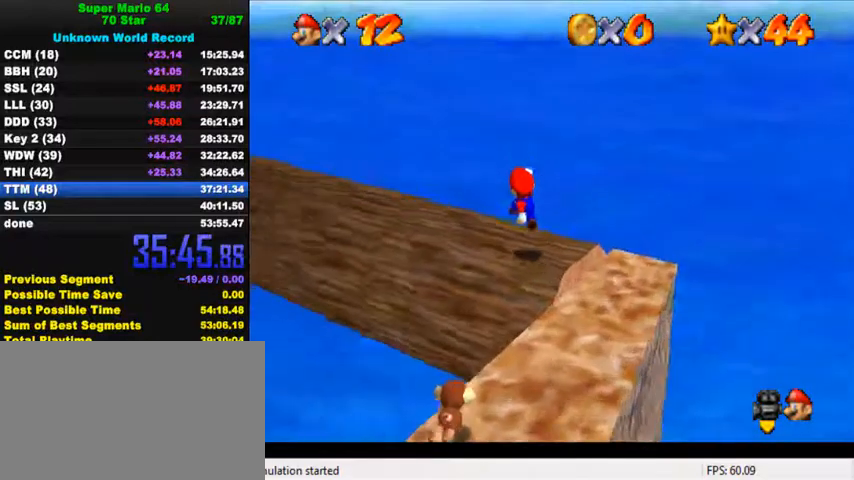
{"keys": ["left", "up"], "events": [[67, "d", "up"], [67, "up", "down"]]}
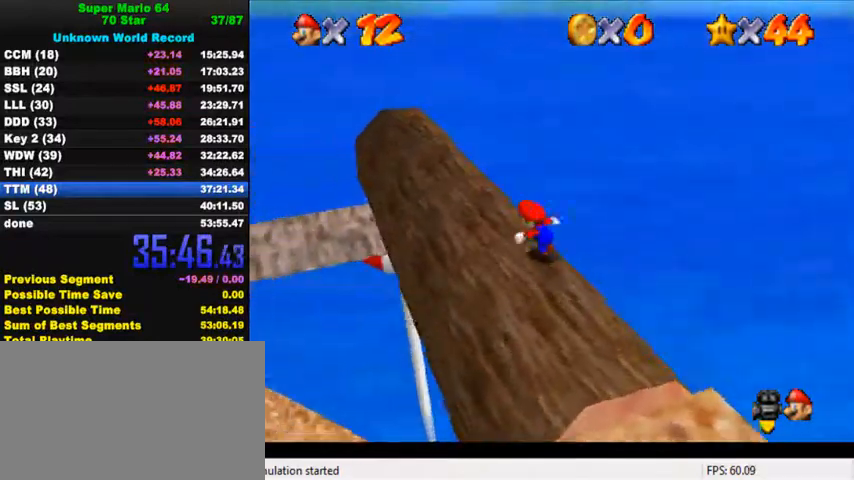
{"keys": ["left", "shift", "up", "y"], "events": [[334, "y", "down"], [367, "shift", "down"]]}
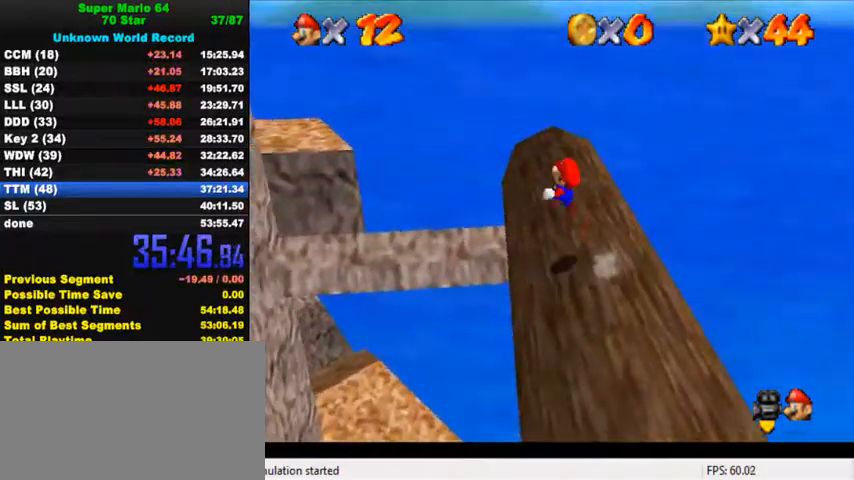
{"keys": ["left"], "events": [[100, "up", "up"], [300, "shift", "up"], [300, "y", "up"]]}
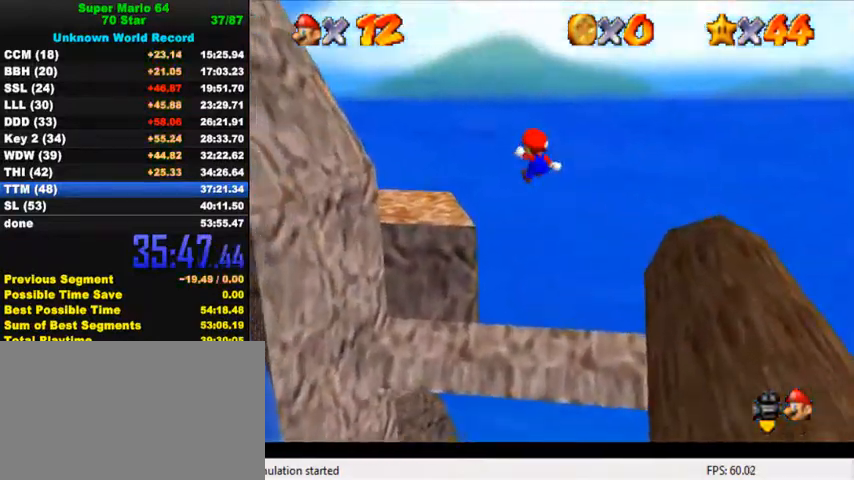
{"keys": ["right", "up"], "events": [[267, "down", "down"], [334, "c", "down"], [334, "down", "up"], [434, "c", "up"], [434, "left", "up"], [467, "right", "down"], [467, "up", "down"]]}
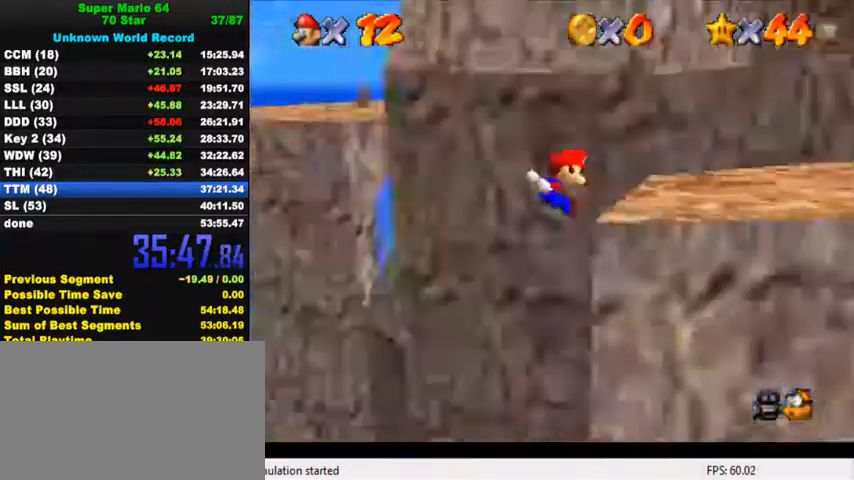
{"keys": [], "events": [[134, "up", "up"], [200, "shift", "down"], [300, "a", "down"], [300, "shift", "up"], [367, "right", "up"], [400, "a", "up"]]}
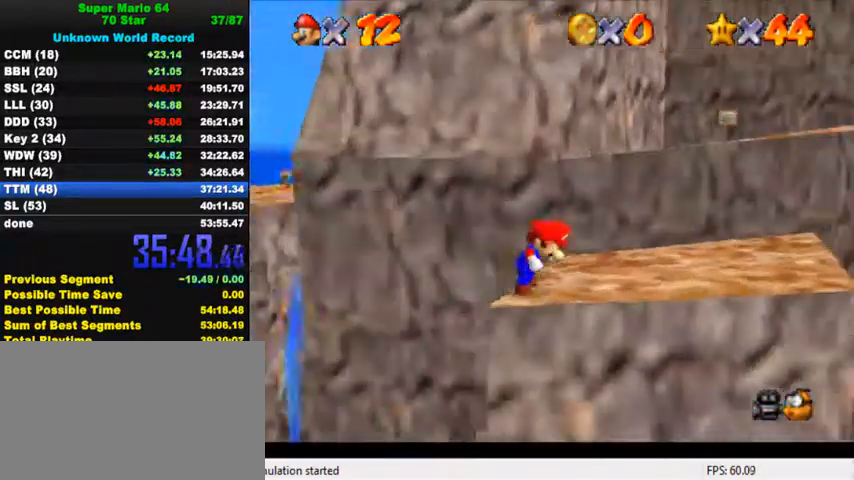
{"keys": ["right", "up"], "events": [[267, "up", "down"], [334, "ctrl", "down"], [334, "shift", "down"], [367, "up", "up"], [434, "shift", "up"], [467, "ctrl", "up"], [500, "right", "down"], [500, "up", "down"]]}
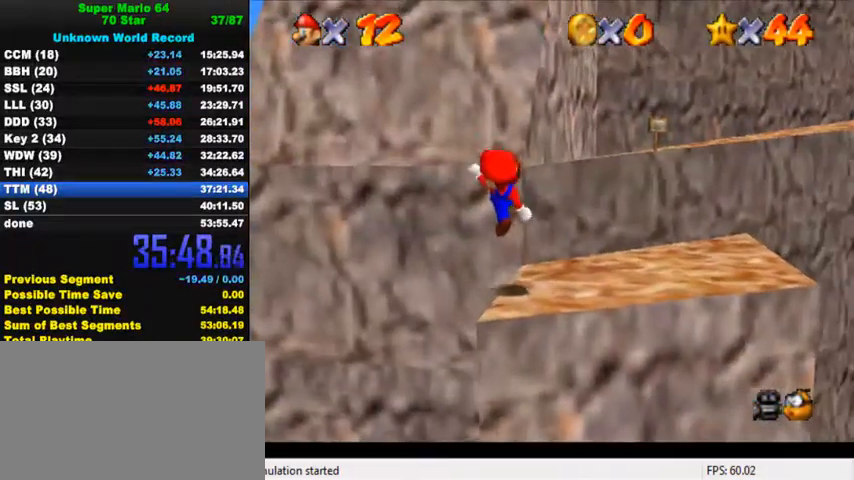
{"keys": ["shift", "up"], "events": [[134, "right", "up"], [267, "shift", "down"]]}
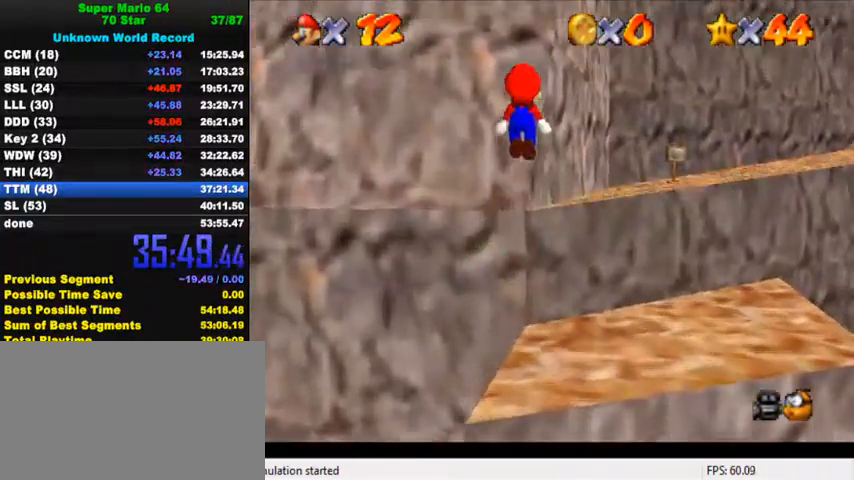
{"keys": ["right", "shift", "up"], "events": [[234, "shift", "up"], [300, "right", "down"], [334, "shift", "down"]]}
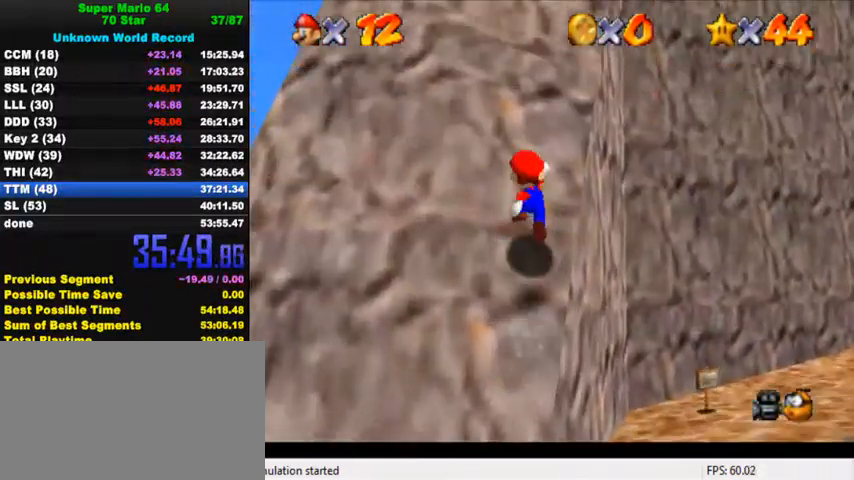
{"keys": ["ctrl", "shift", "up"], "events": [[267, "right", "up"], [400, "ctrl", "down"]]}
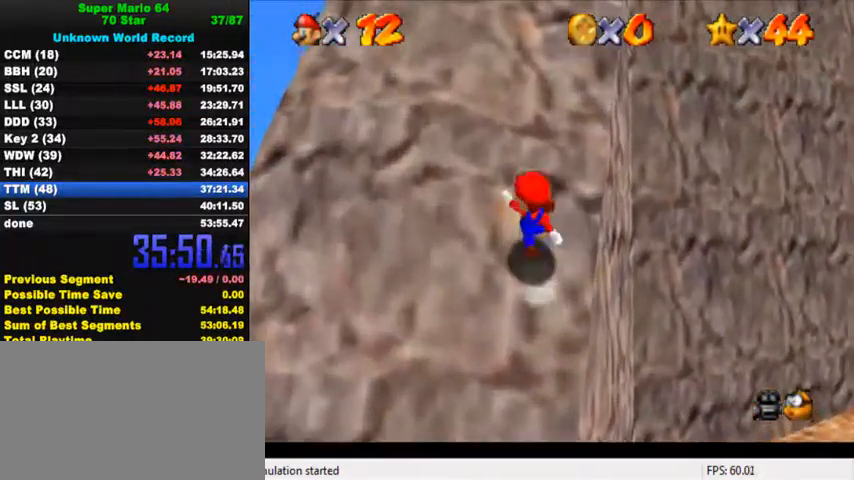
{"keys": ["ctrl", "right", "shift", "up"], "events": [[67, "ctrl", "up"], [134, "ctrl", "down"], [200, "ctrl", "up"], [300, "ctrl", "down"], [334, "right", "down"], [400, "ctrl", "up"], [467, "ctrl", "down"]]}
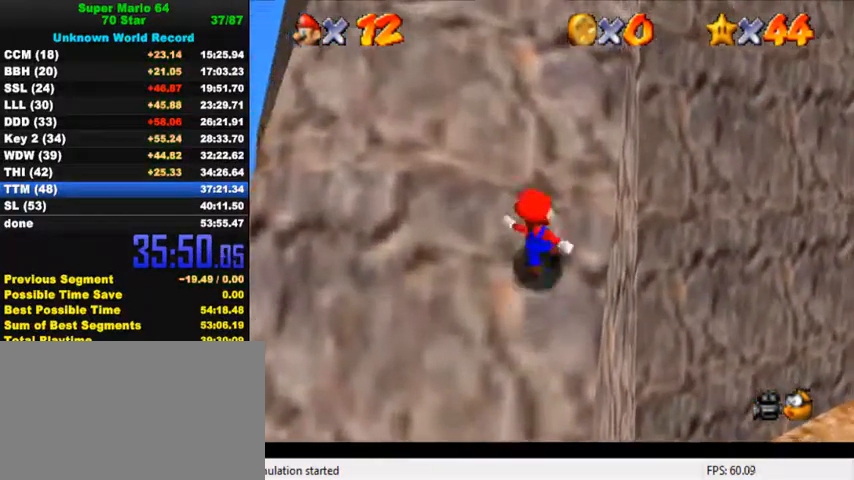
{"keys": ["ctrl", "shift", "up"], "events": [[67, "ctrl", "up"], [134, "ctrl", "down"], [234, "ctrl", "up"], [234, "right", "up"], [367, "ctrl", "down"]]}
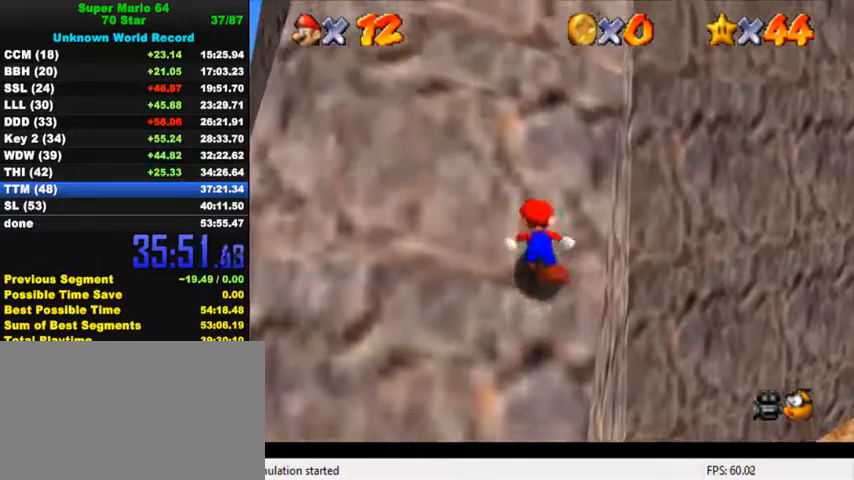
{"keys": ["ctrl", "right", "shift", "up"], "events": [[34, "ctrl", "up"], [100, "ctrl", "down"], [234, "ctrl", "up"], [300, "ctrl", "down"], [334, "right", "down"], [400, "ctrl", "up"], [467, "ctrl", "down"]]}
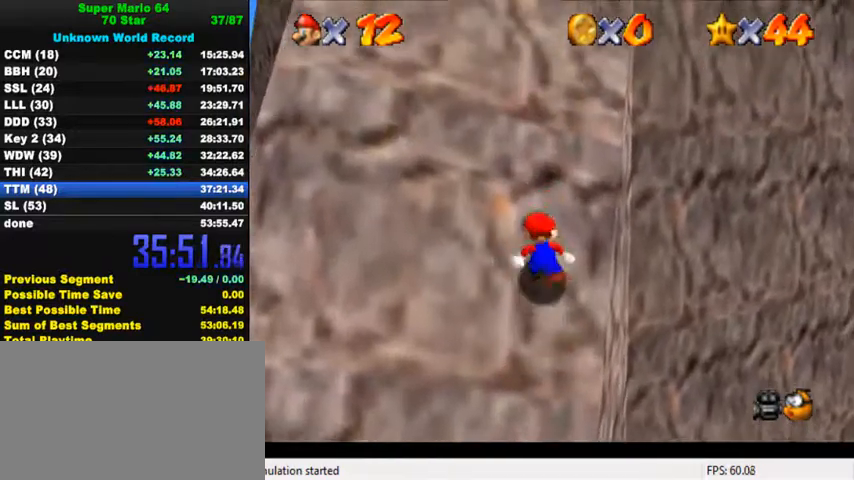
{"keys": ["ctrl", "shift", "up"], "events": [[67, "right", "up"], [134, "ctrl", "up"], [200, "ctrl", "down"], [367, "ctrl", "up"], [500, "ctrl", "down"]]}
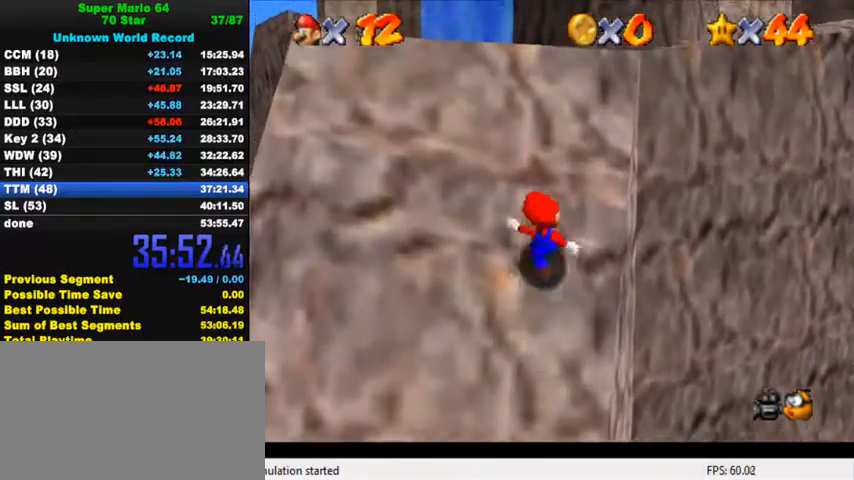
{"keys": ["shift", "up"], "events": [[134, "ctrl", "up"], [334, "ctrl", "down"], [434, "ctrl", "up"]]}
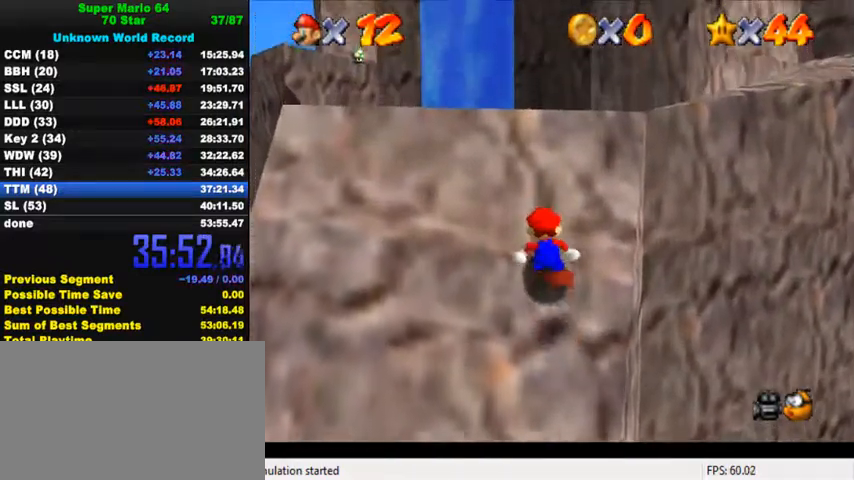
{"keys": ["shift", "up"], "events": [[134, "ctrl", "down"], [334, "ctrl", "up"], [334, "shift", "up"], [434, "shift", "down"]]}
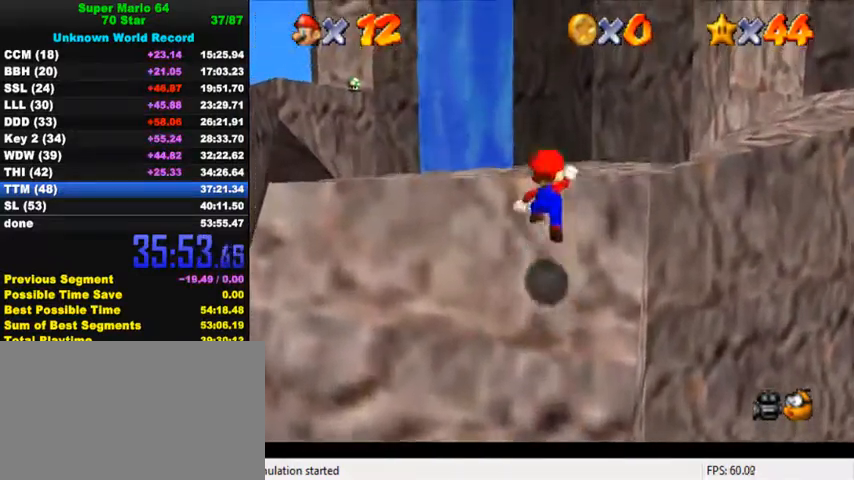
{"keys": ["down"], "events": [[67, "ctrl", "down"], [67, "right", "down"], [400, "ctrl", "up"], [400, "shift", "up"], [400, "up", "up"], [434, "down", "down"], [434, "right", "up"]]}
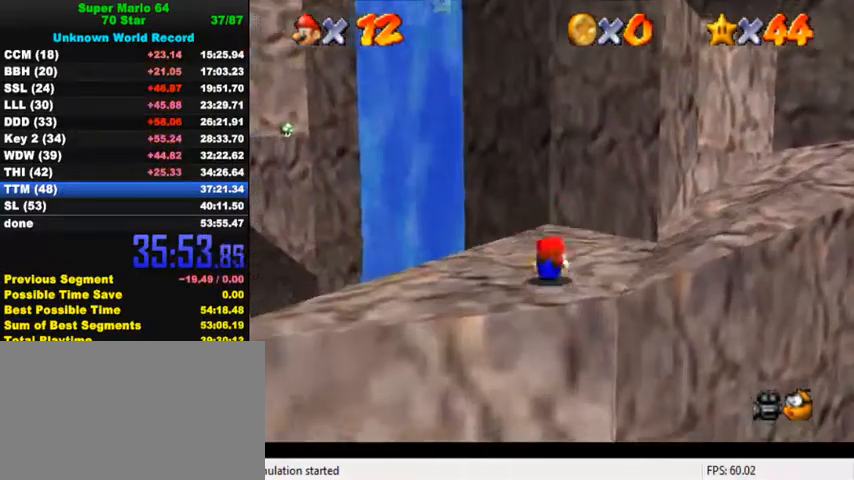
{"keys": ["right", "up"], "events": [[34, "ctrl", "down"], [67, "right", "down"], [67, "shift", "down"], [134, "shift", "up"], [167, "ctrl", "up"], [267, "down", "up"], [267, "s", "down"], [367, "up", "down"], [400, "s", "up"]]}
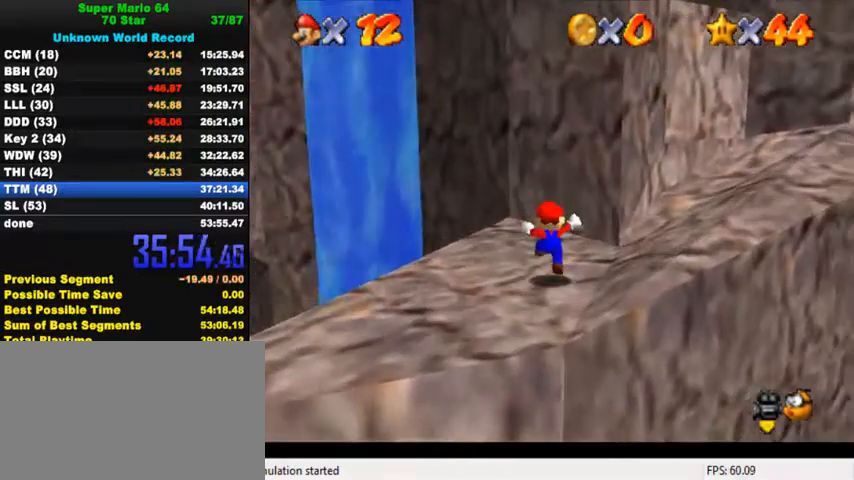
{"keys": ["up"], "events": [[134, "right", "up"]]}
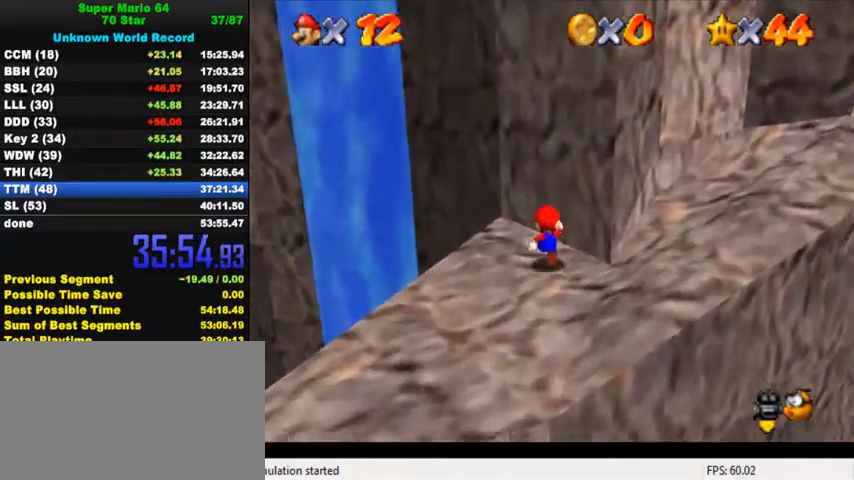
{"keys": ["left", "shift", "up", "y"], "events": [[67, "left", "down"], [200, "up", "up"], [367, "y", "down"], [400, "shift", "down"], [467, "up", "down"]]}
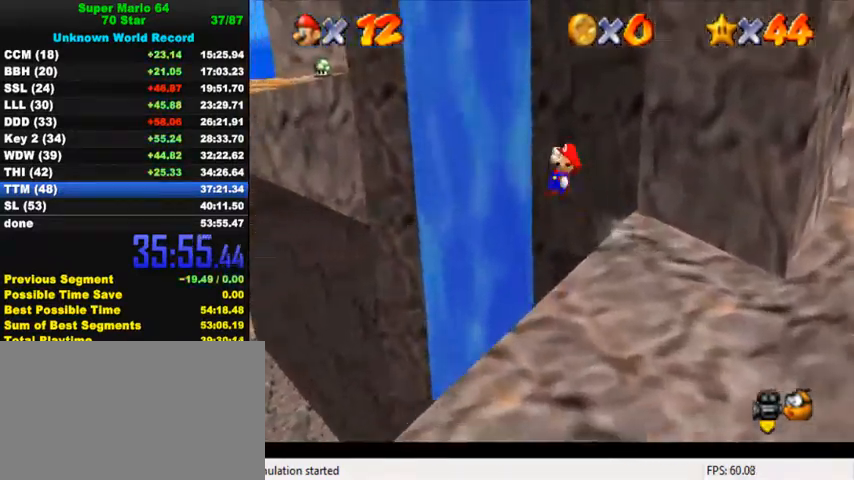
{"keys": ["left", "shift", "up", "y"], "events": []}
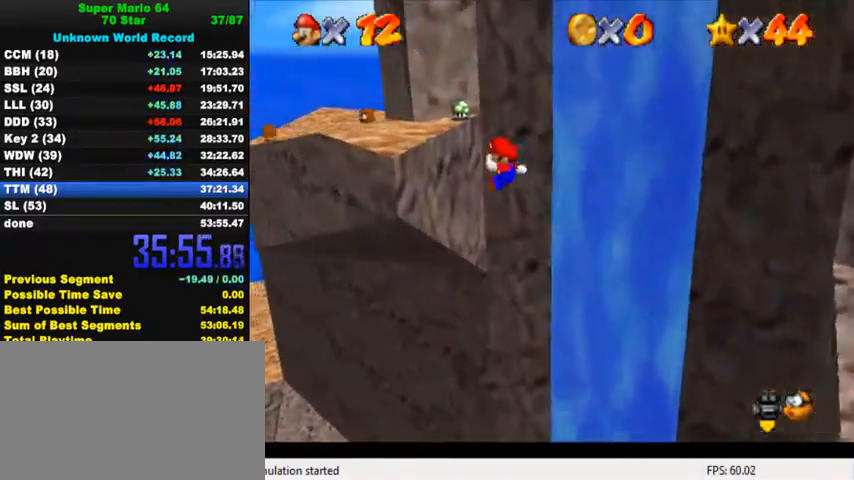
{"keys": ["left", "shift", "up"], "events": [[34, "left", "up"], [100, "left", "down"], [167, "shift", "up"], [200, "y", "up"], [267, "shift", "down"]]}
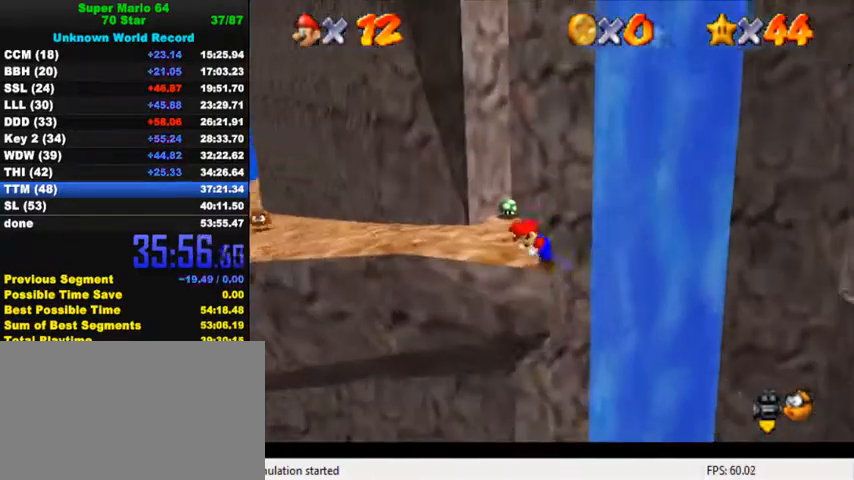
{"keys": ["left"], "events": [[100, "shift", "up"], [400, "up", "up"]]}
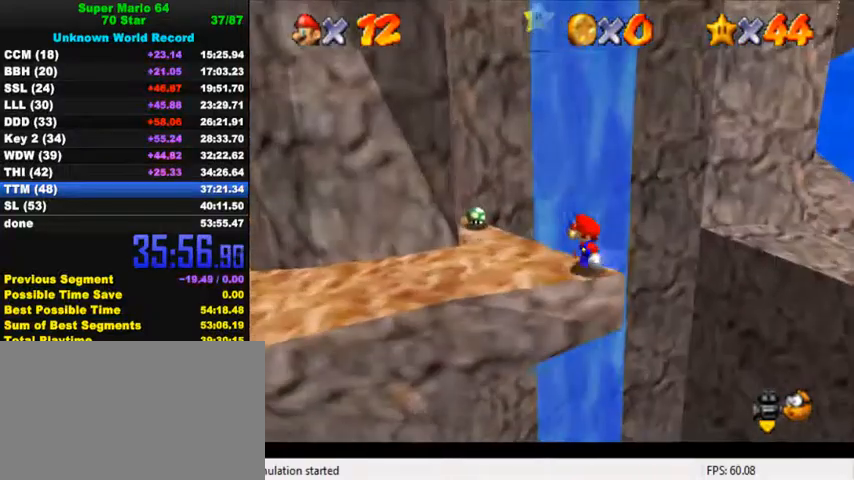
{"keys": ["left"], "events": [[167, "up", "down"], [434, "up", "up"]]}
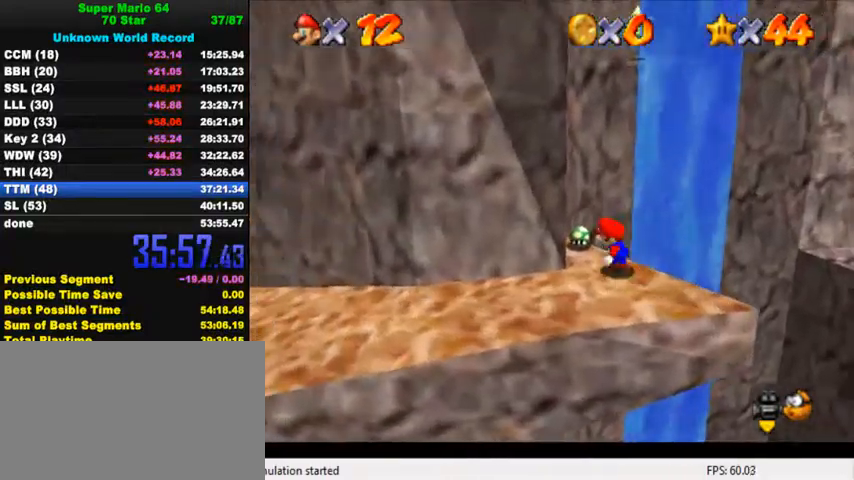
{"keys": ["up"], "events": [[34, "right", "down"], [100, "left", "up"], [334, "up", "down"], [467, "right", "up"]]}
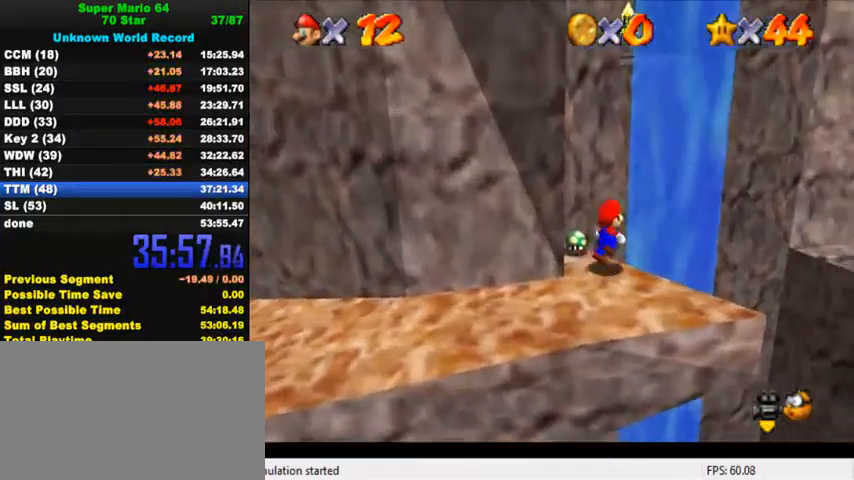
{"keys": ["up"], "events": [[67, "shift", "down"], [100, "ctrl", "down"], [234, "right", "down"], [434, "ctrl", "up"], [434, "shift", "up"], [467, "right", "up"]]}
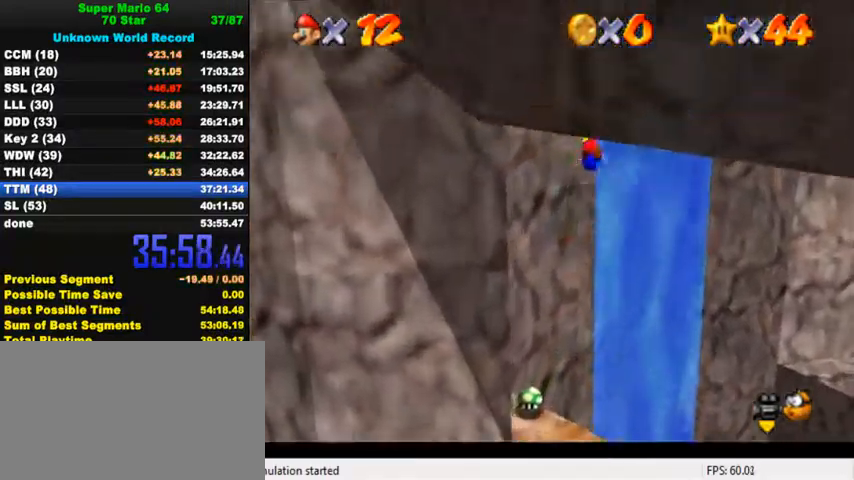
{"keys": ["up"], "events": [[67, "c", "down"], [200, "c", "up"]]}
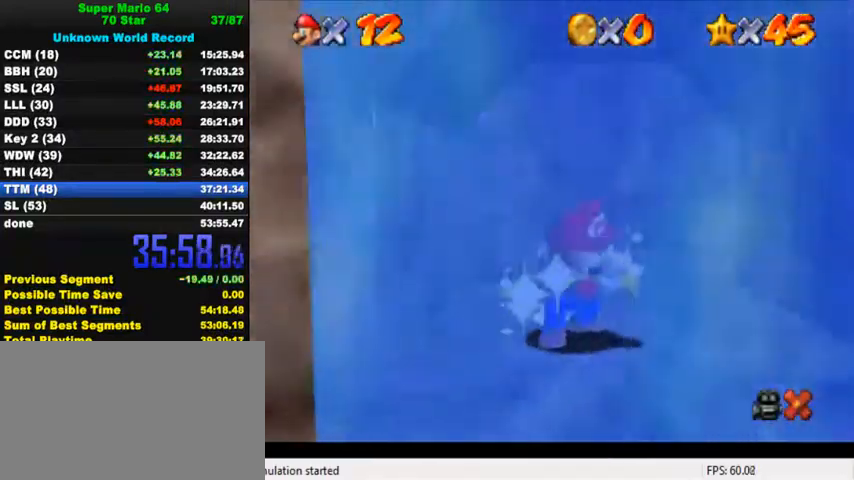
{"keys": [], "events": [[200, "up", "up"]]}